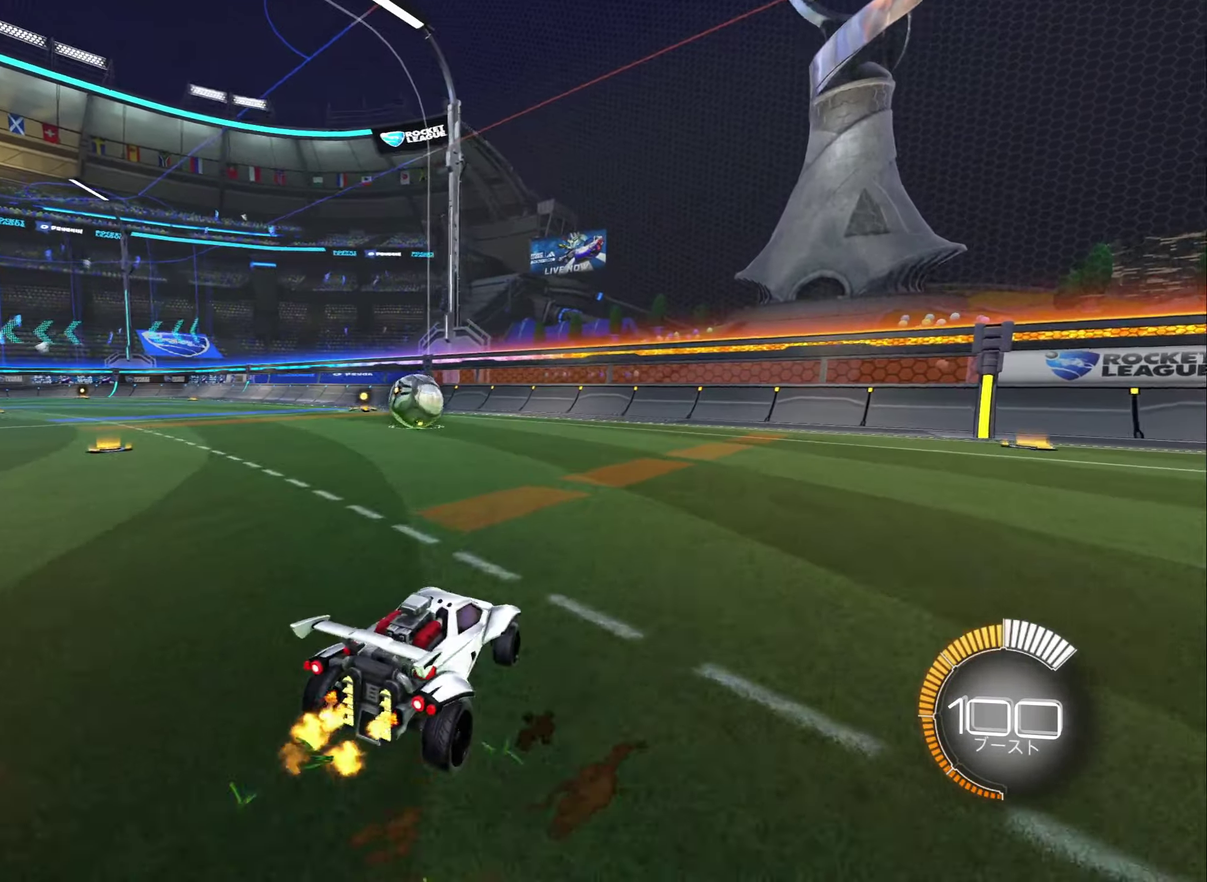
Gameplay with a controller (Xbox layout); each line is a JSON object with the inputs held at the frame after it. "events" lists button and stick changes between this image and that frame as [ms after this image, input, new state], when the widget could be followed in between.
{"buttons": ["R2"], "left_stick": "down-left", "right_stick": "center"}
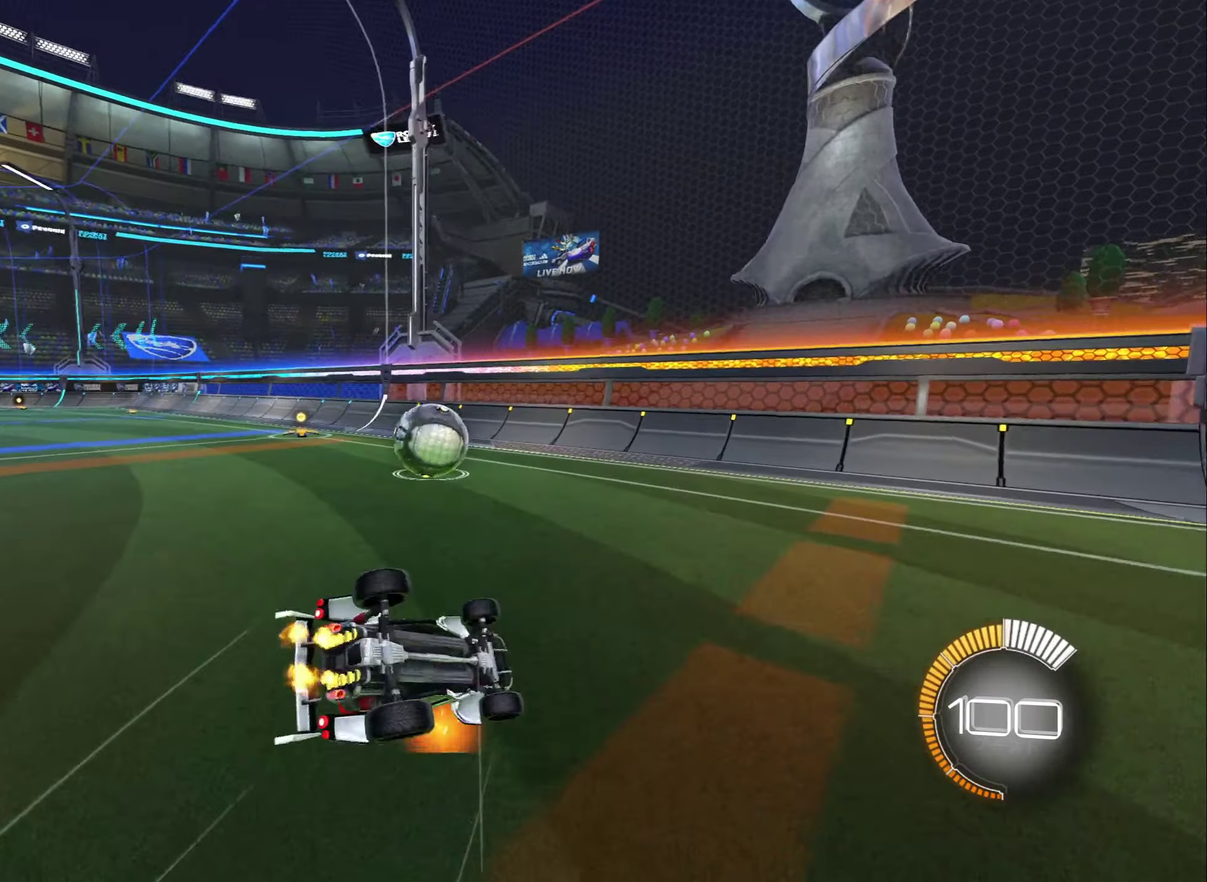
{"buttons": ["B", "R2"], "left_stick": "down-left", "right_stick": "center", "events": [[233, "L1", "down"], [300, "B", "down"], [483, "L1", "up"]]}
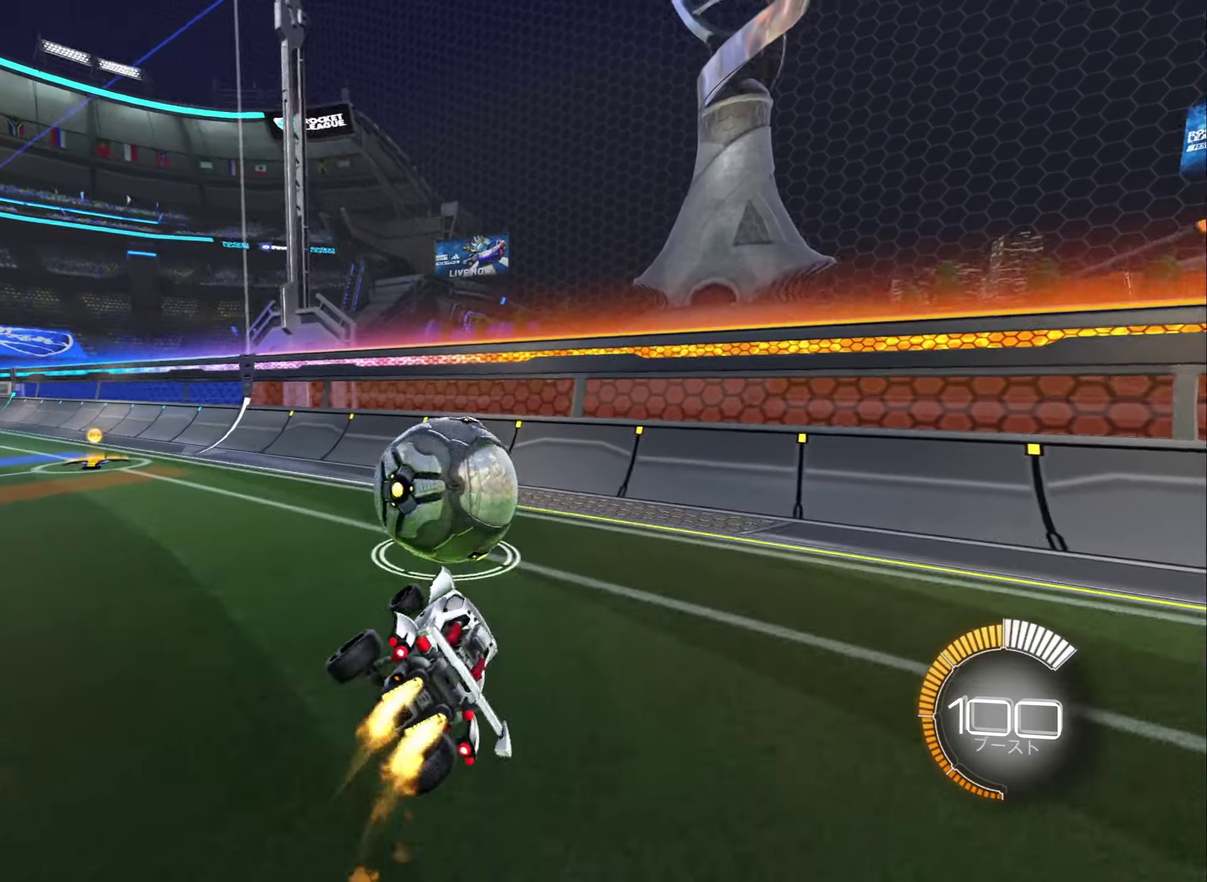
{"buttons": ["R2"], "left_stick": "left", "right_stick": "center", "events": [[149, "left_stick", "left"], [166, "B", "up"]]}
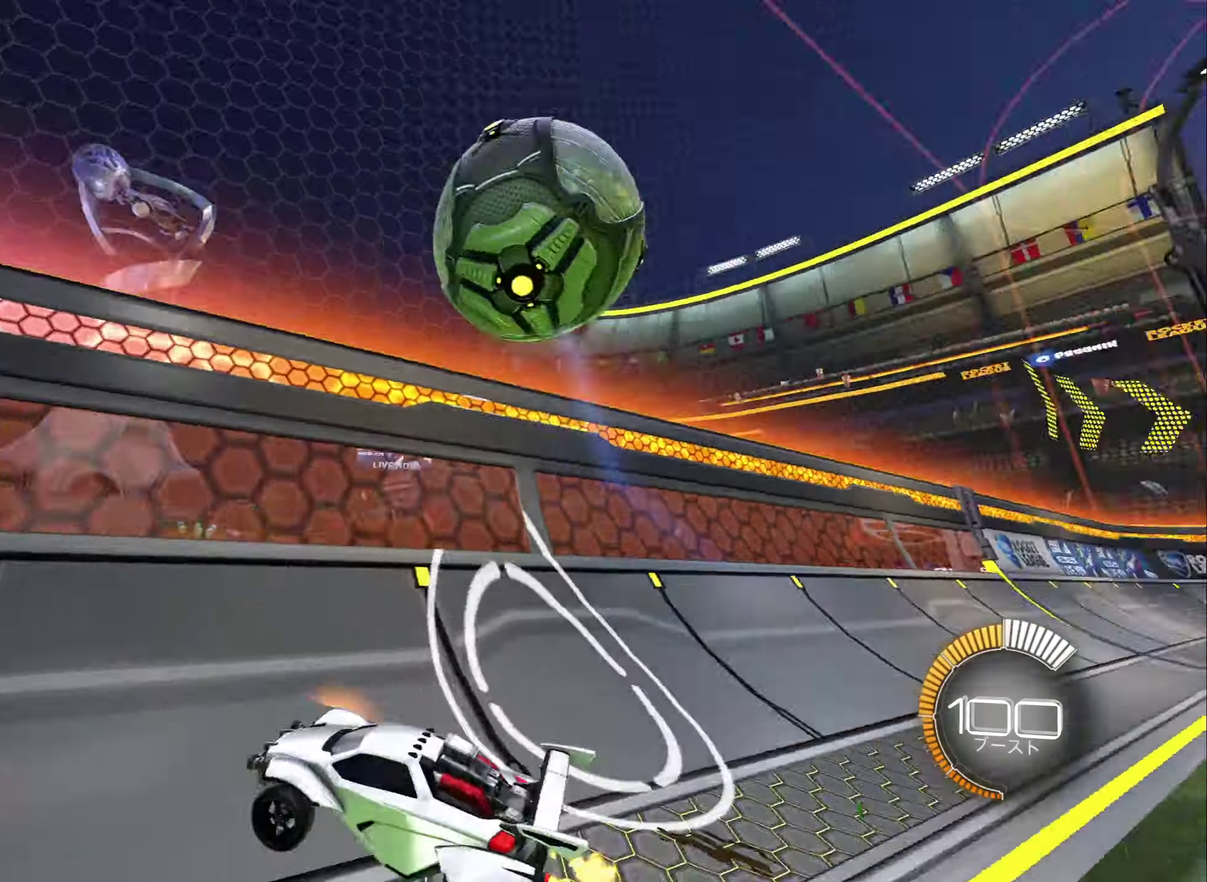
{"buttons": ["R2"], "left_stick": "left", "right_stick": "center", "events": [[150, "left_stick", "center"], [483, "left_stick", "left"]]}
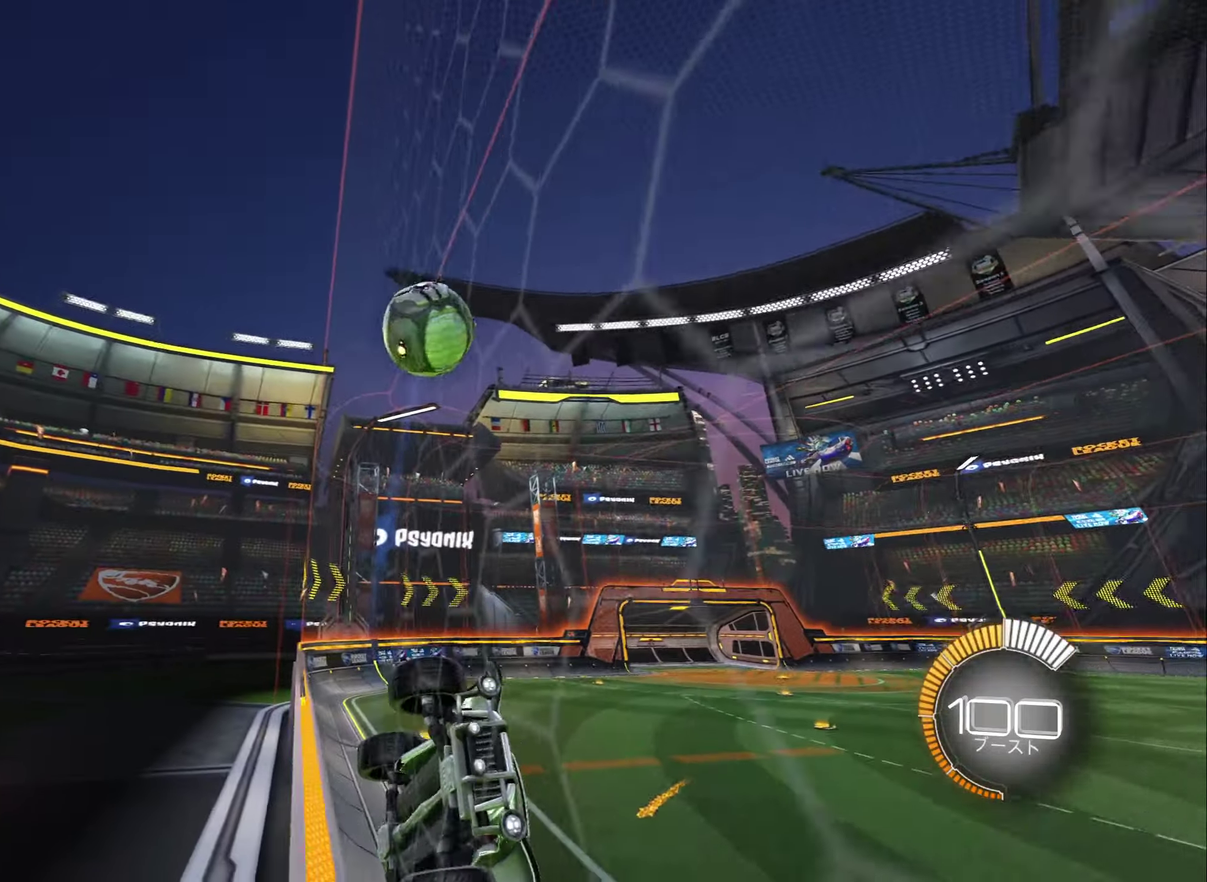
{"buttons": ["R2"], "left_stick": "left", "right_stick": "center", "events": [[117, "left_stick", "center"], [433, "left_stick", "left"]]}
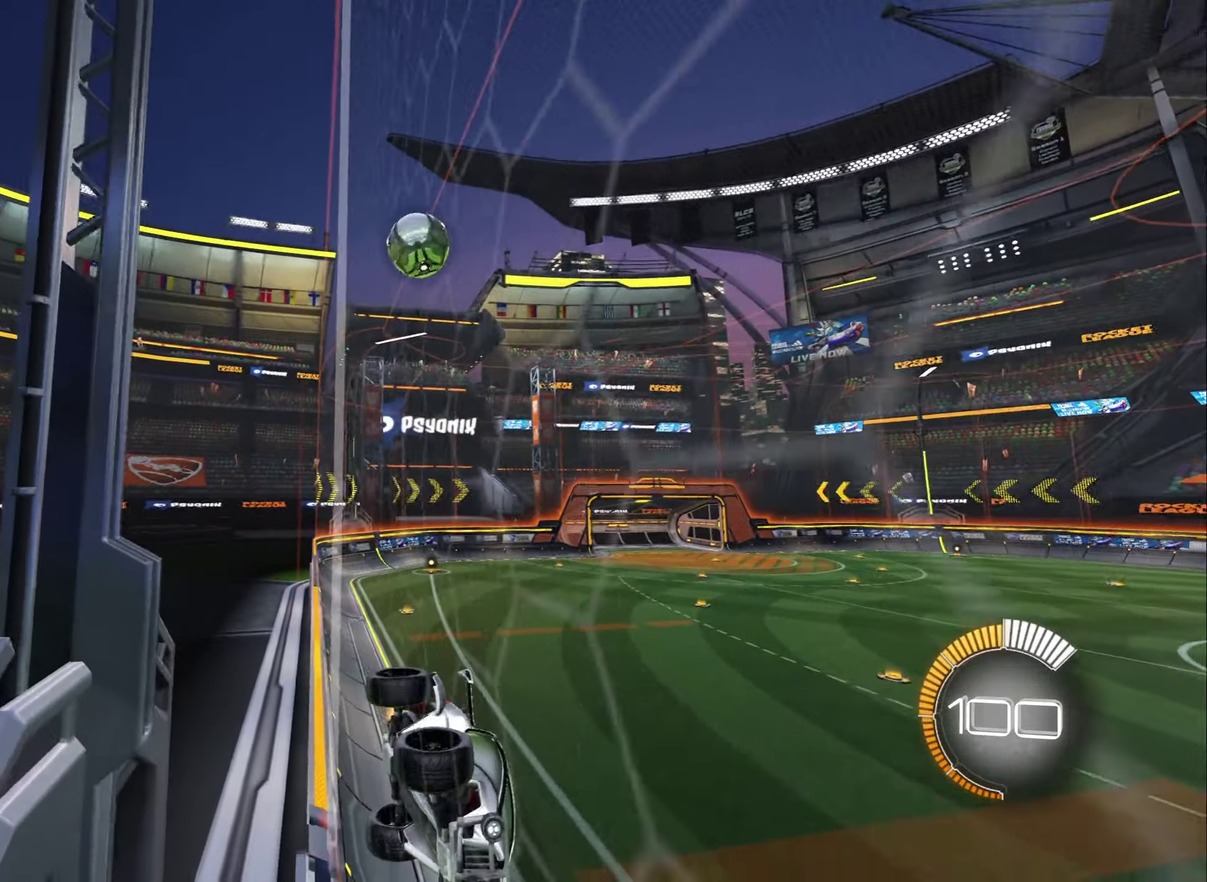
{"buttons": ["R2"], "left_stick": "center", "right_stick": "center", "events": [[17, "left_stick", "center"]]}
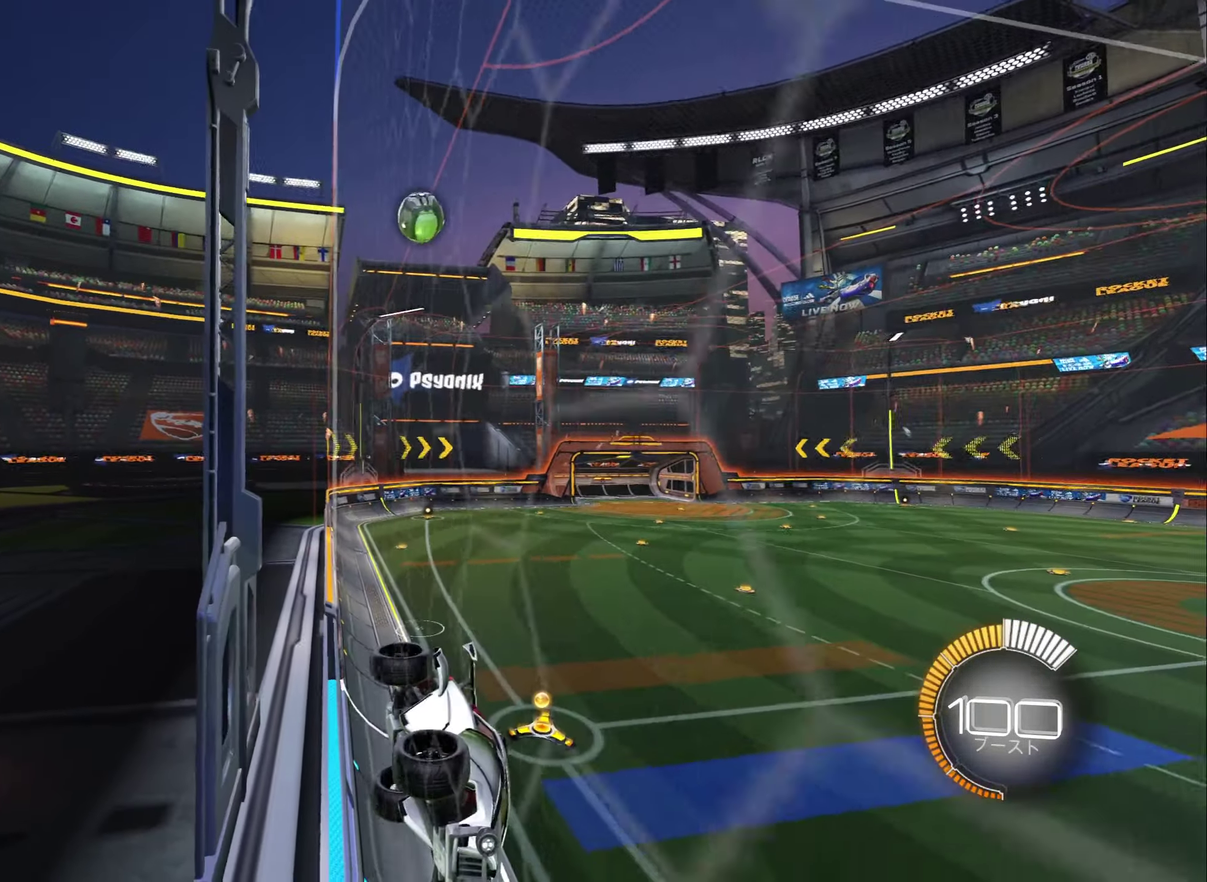
{"buttons": ["R2"], "left_stick": "left", "right_stick": "center", "events": [[117, "L1", "down"], [117, "left_stick", "left"], [383, "L1", "up"]]}
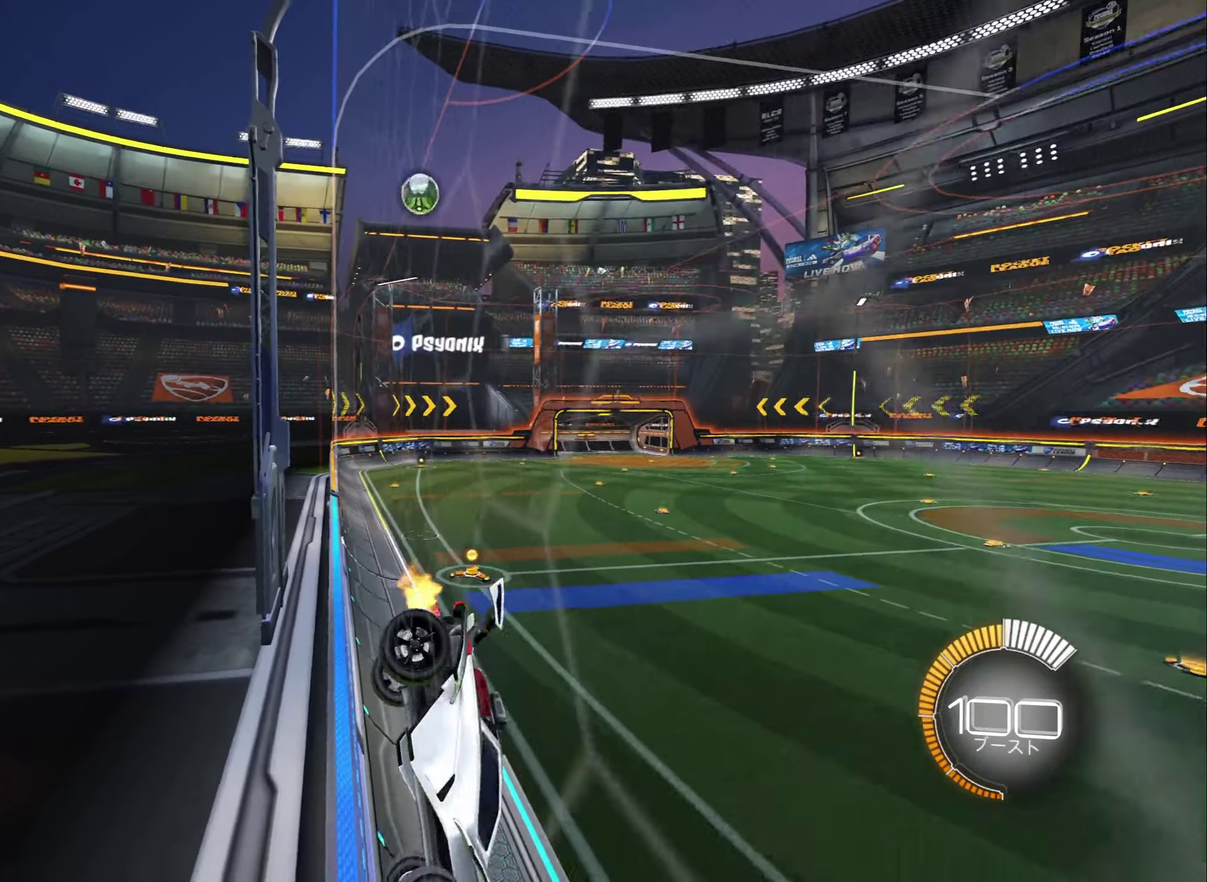
{"buttons": ["R2"], "left_stick": "right", "right_stick": "center", "events": [[217, "L2", "down"], [217, "R2", "up"], [300, "left_stick", "up-left"], [367, "left_stick", "up-right"], [417, "R2", "down"], [417, "left_stick", "right"], [467, "L2", "up"]]}
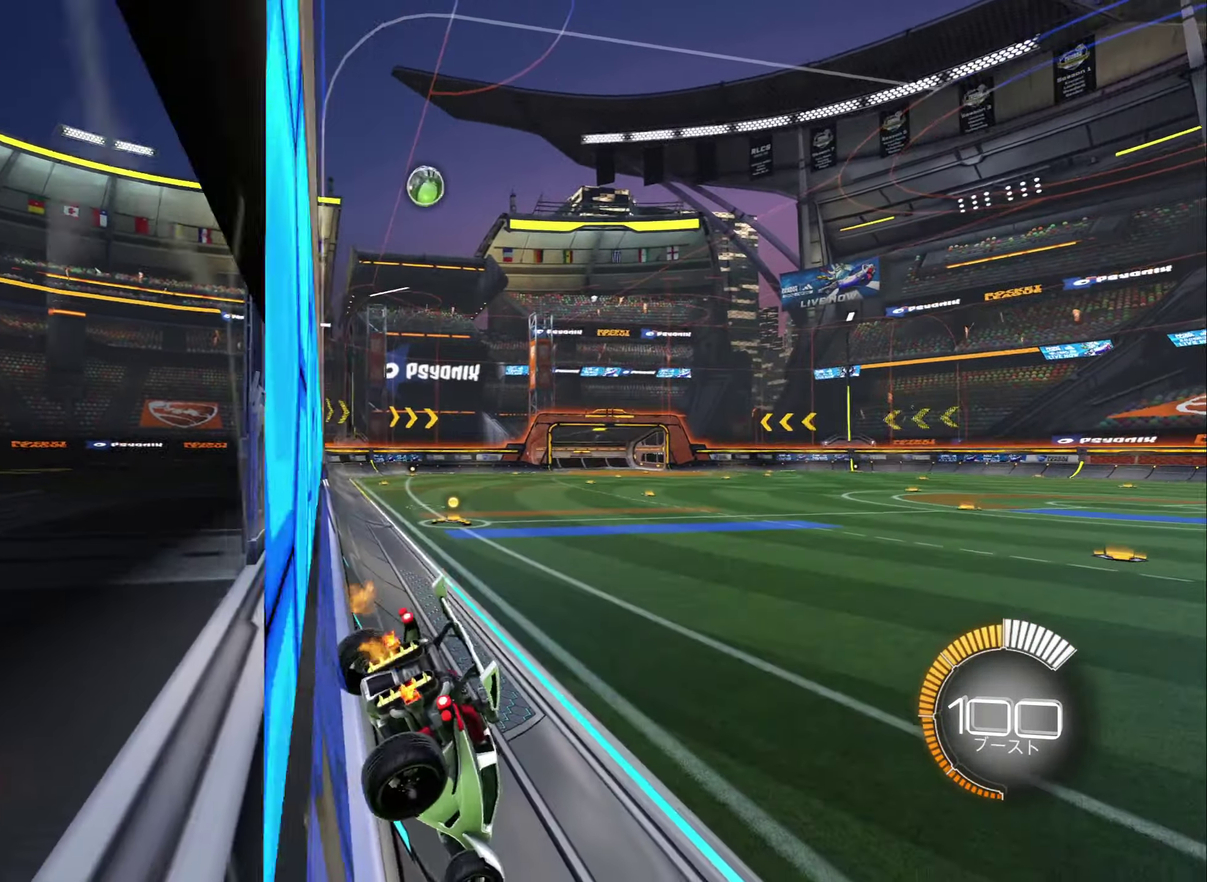
{"buttons": ["R2"], "left_stick": "left", "right_stick": "center", "events": [[150, "left_stick", "center"], [217, "left_stick", "left"], [383, "L1", "down"], [467, "L1", "up"]]}
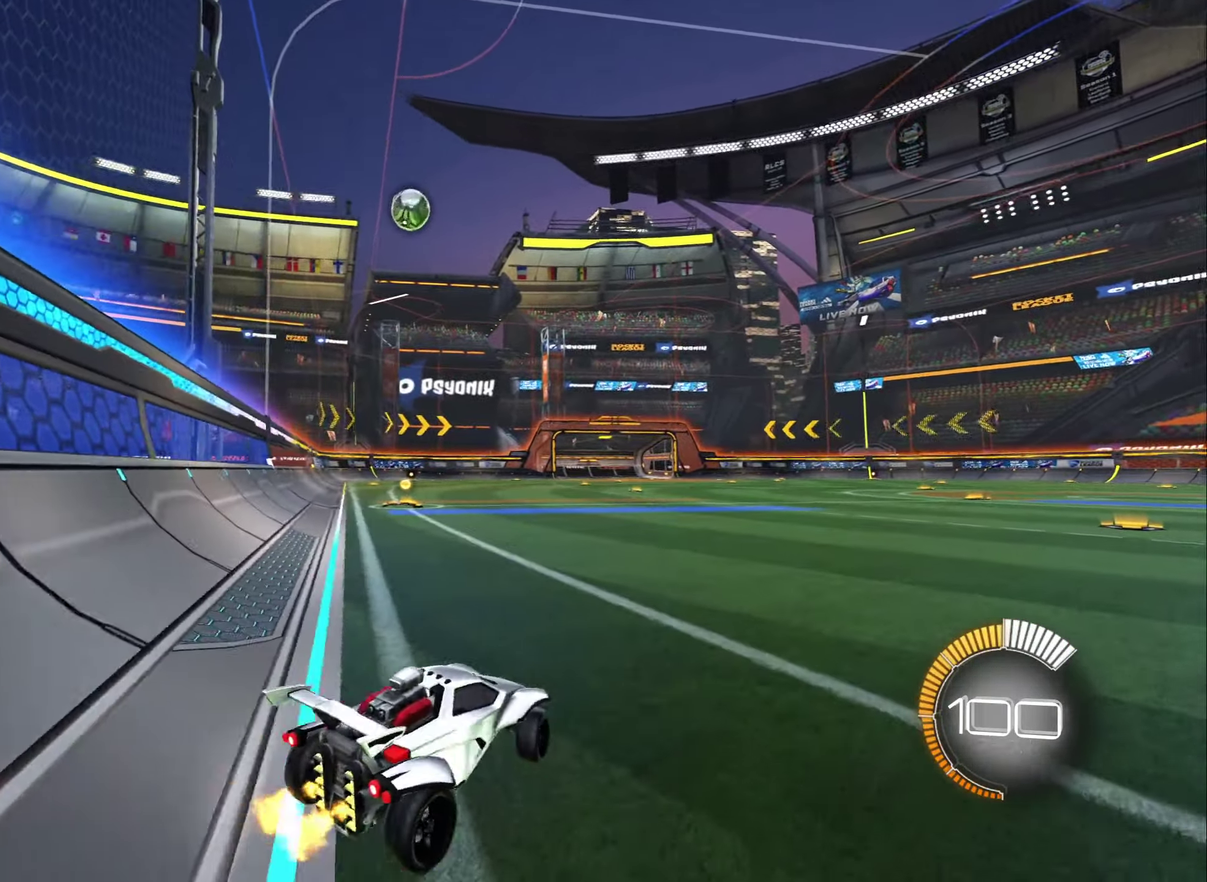
{"buttons": ["R2"], "left_stick": "center", "right_stick": "center", "events": [[317, "left_stick", "center"]]}
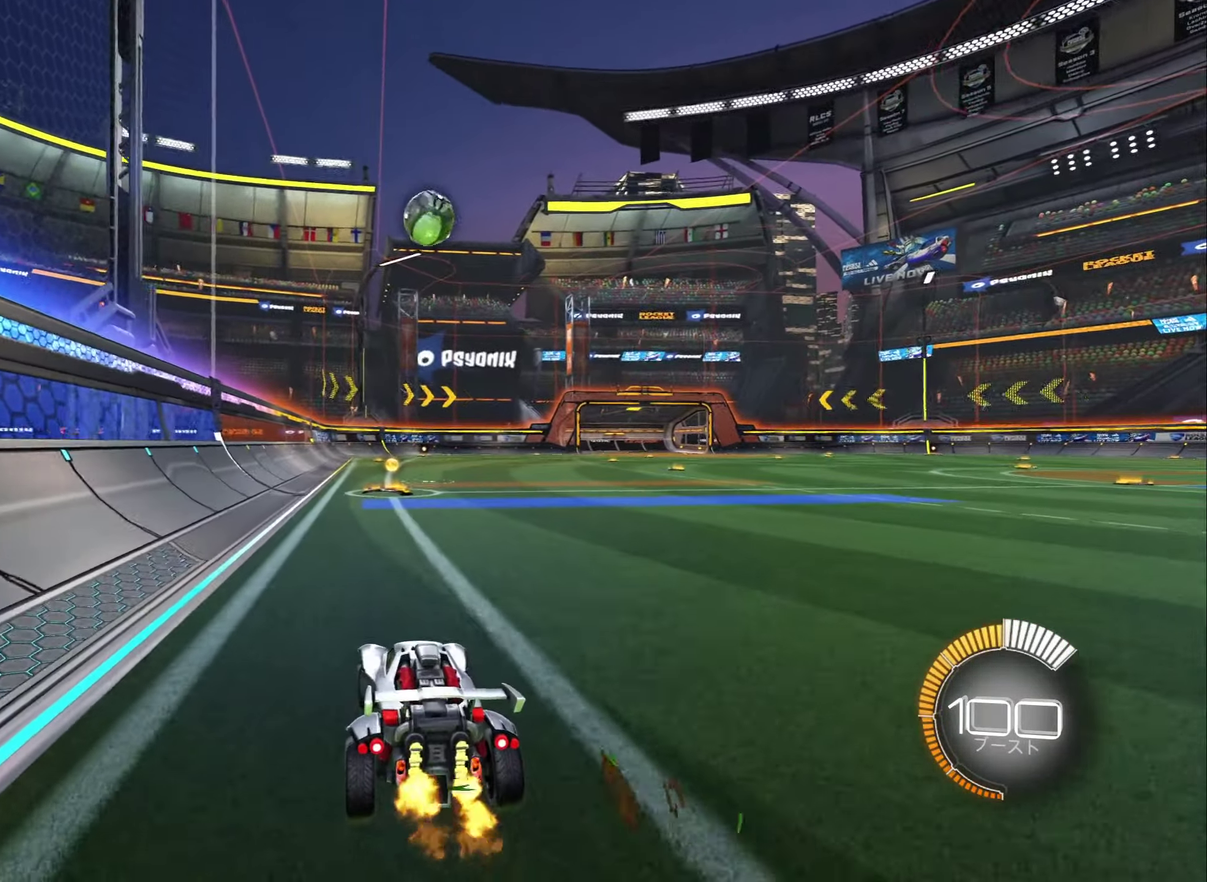
{"buttons": ["B", "R2"], "left_stick": "center", "right_stick": "center", "events": [[50, "B", "down"], [50, "left_stick", "right"], [167, "left_stick", "center"]]}
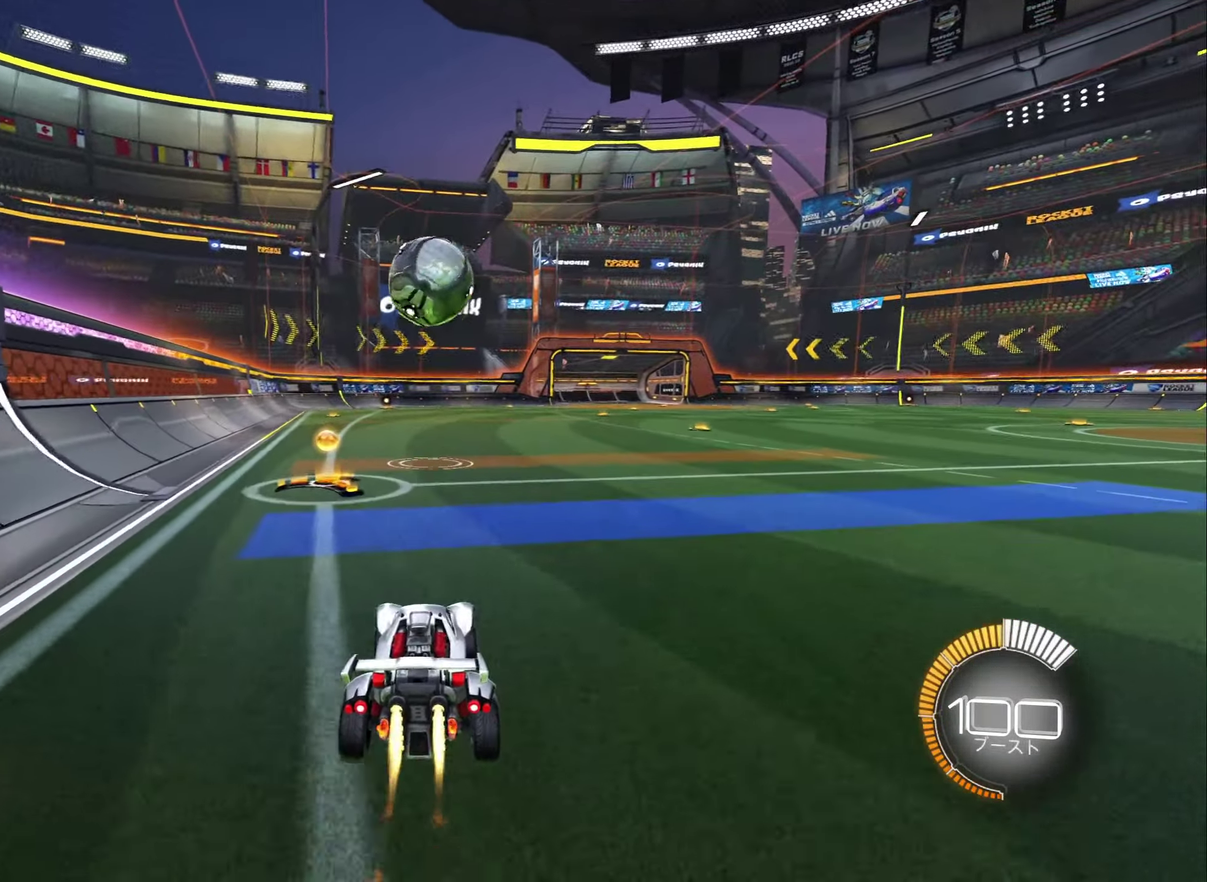
{"buttons": ["R2"], "left_stick": "down", "right_stick": "center", "events": [[33, "A", "down"], [50, "L1", "down"], [50, "left_stick", "down-left"], [217, "A", "up"], [300, "left_stick", "up-right"], [350, "A", "down"], [383, "L3", "down"], [400, "L1", "up"], [450, "A", "up"], [450, "B", "up"], [450, "L3", "up"], [450, "left_stick", "down"]]}
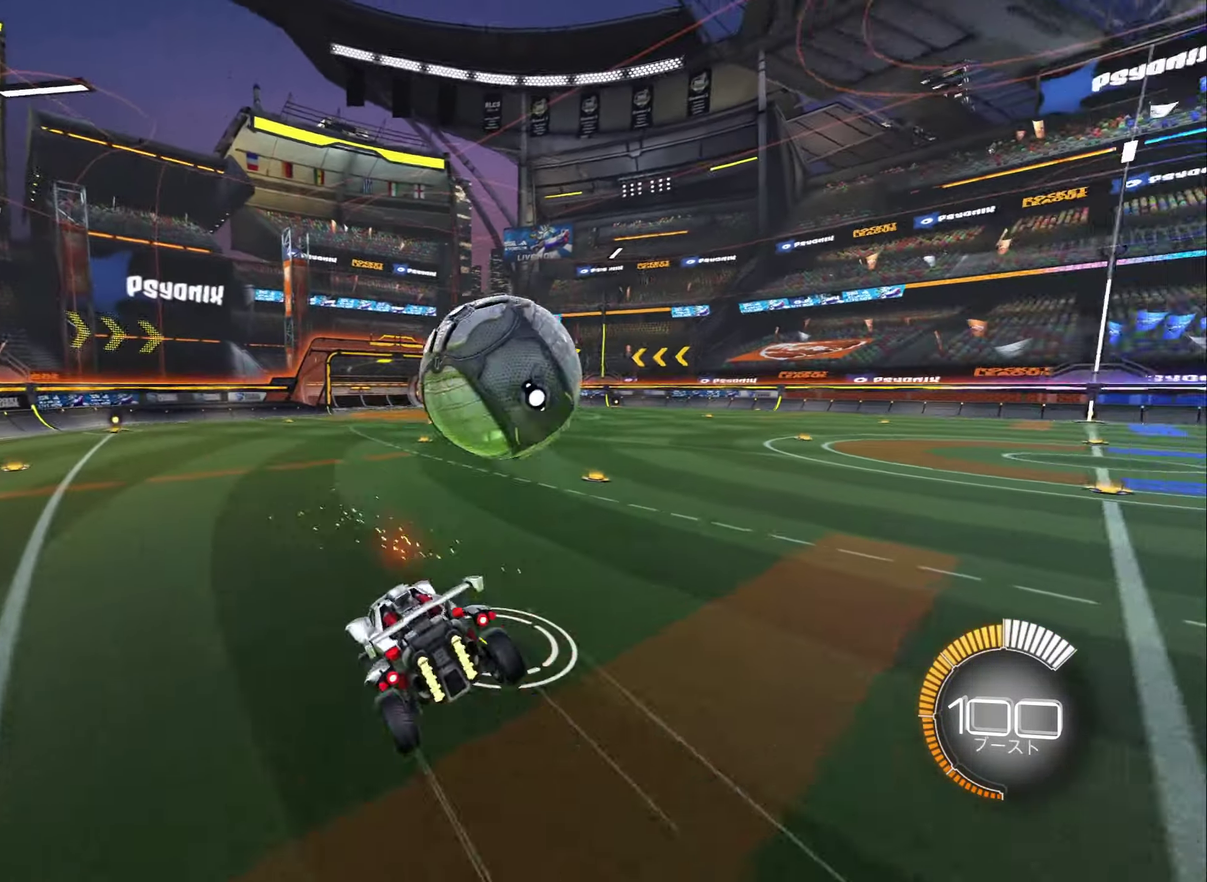
{"buttons": ["R1"], "left_stick": "down-right", "right_stick": "center", "events": [[33, "R2", "up"], [284, "R1", "down"], [384, "left_stick", "down-right"]]}
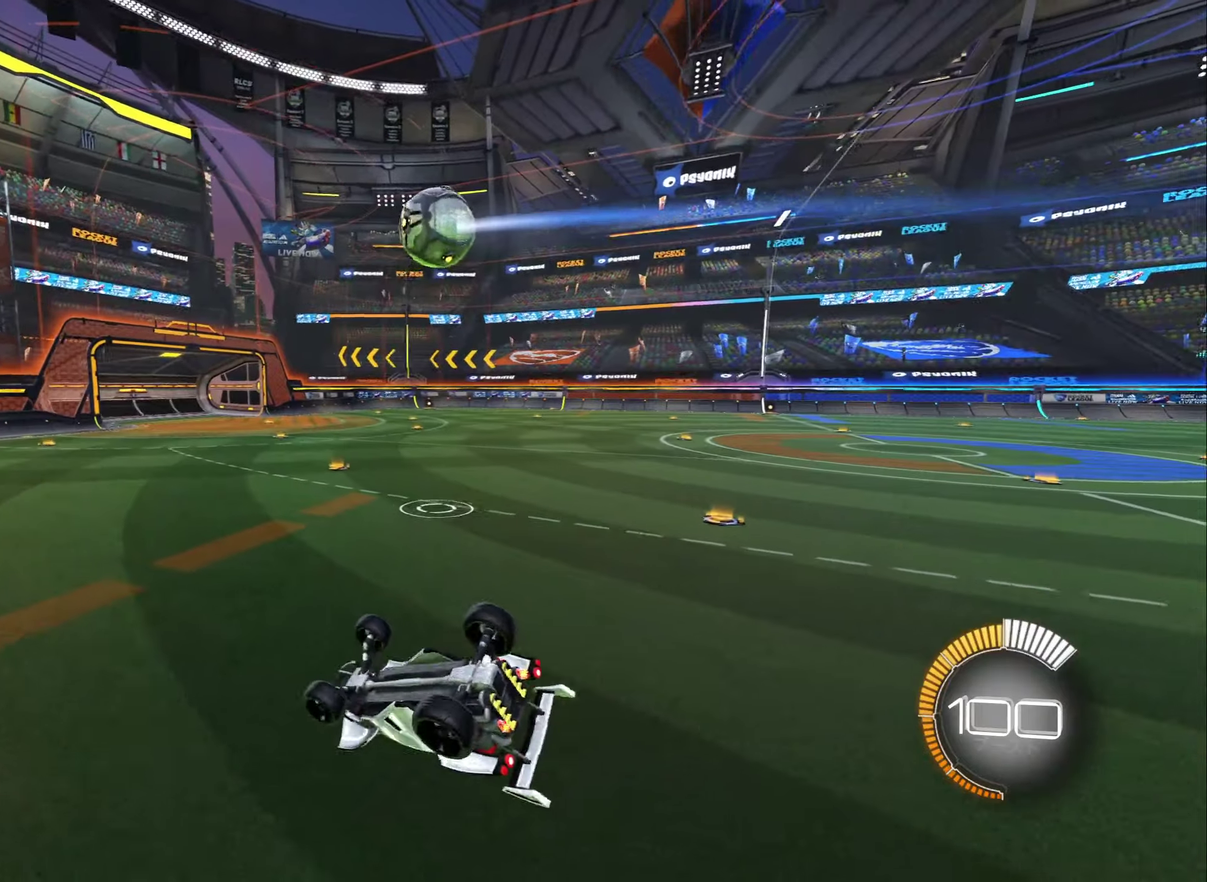
{"buttons": ["R1"], "left_stick": "center", "right_stick": "center", "events": [[133, "left_stick", "down"], [250, "left_stick", "down-right"], [416, "left_stick", "center"]]}
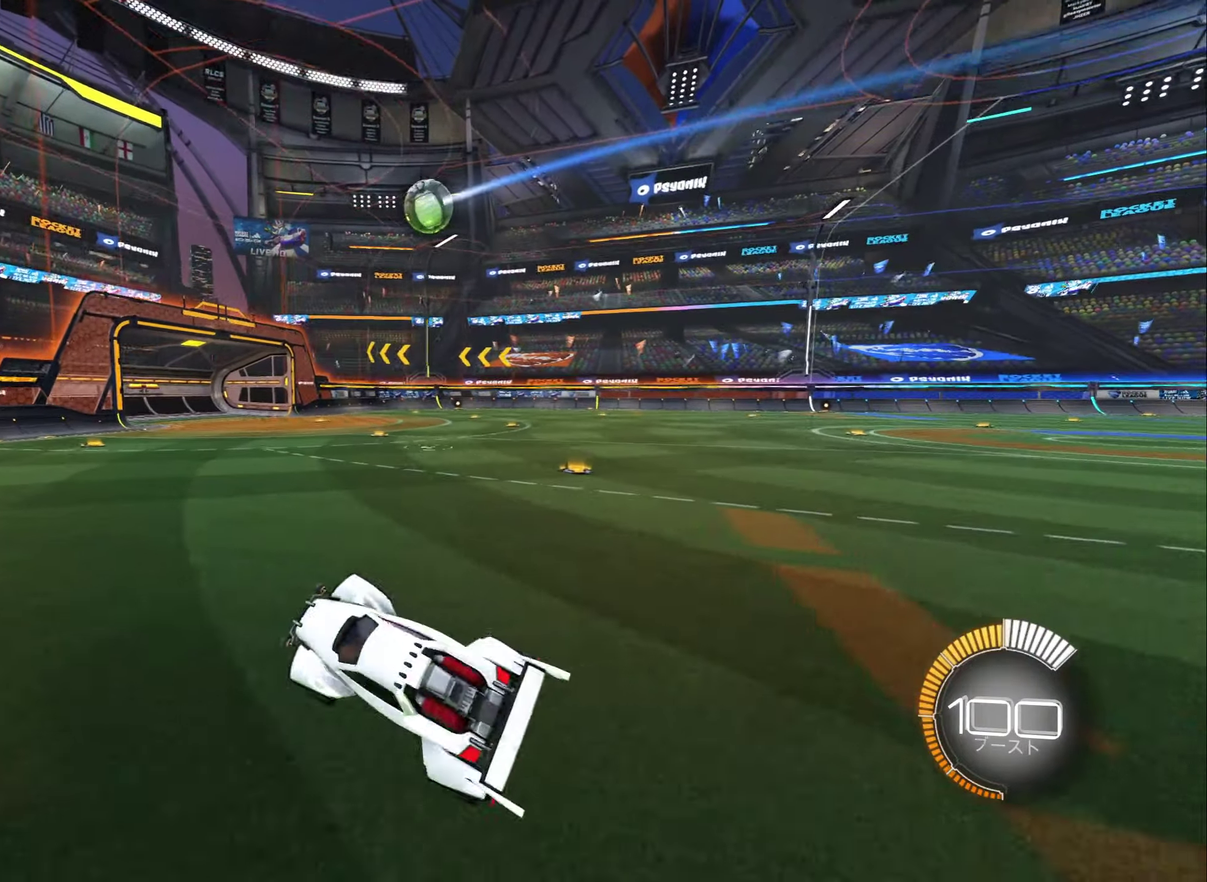
{"buttons": ["R2"], "left_stick": "right", "right_stick": "center", "events": [[83, "R1", "up"], [200, "R2", "down"], [266, "left_stick", "right"], [400, "L1", "down"], [500, "L1", "up"]]}
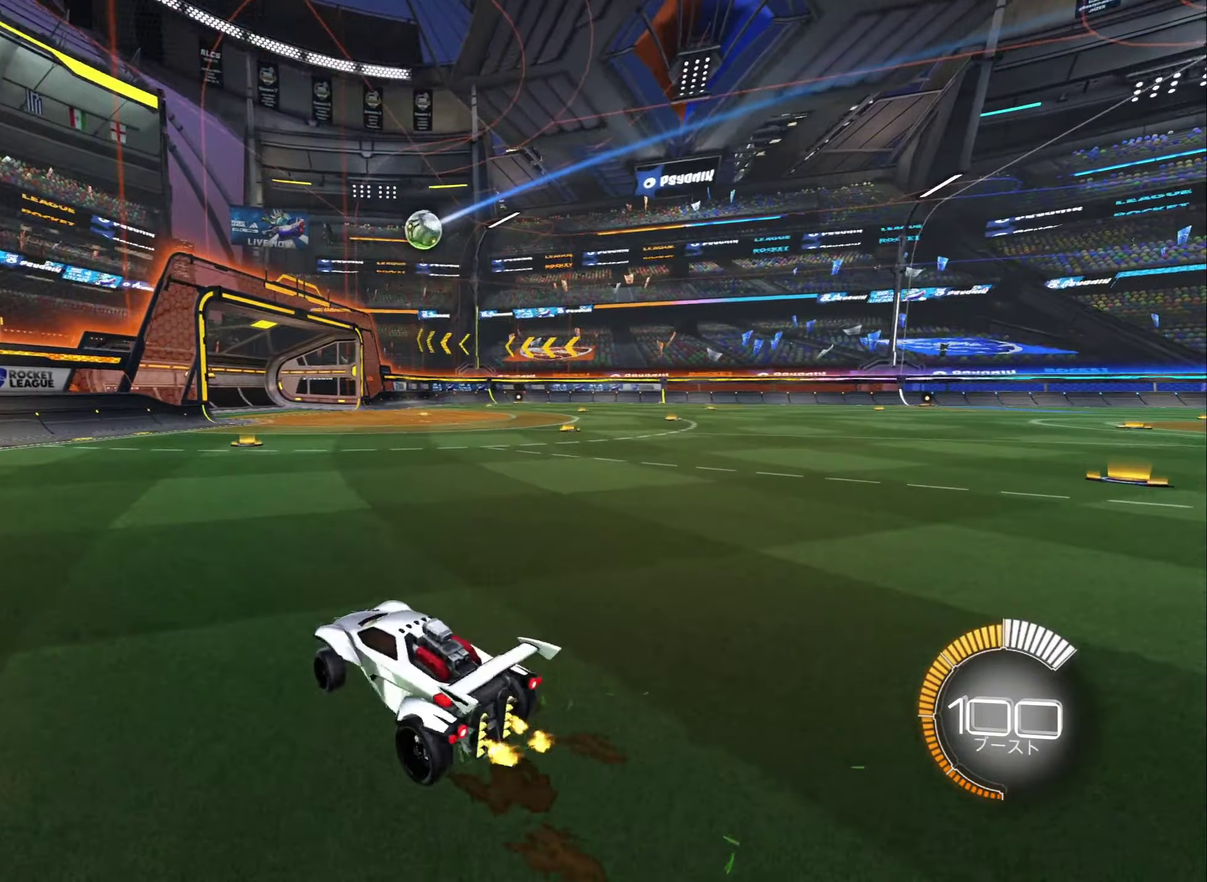
{"buttons": ["R2"], "left_stick": "center", "right_stick": "center", "events": [[483, "left_stick", "center"]]}
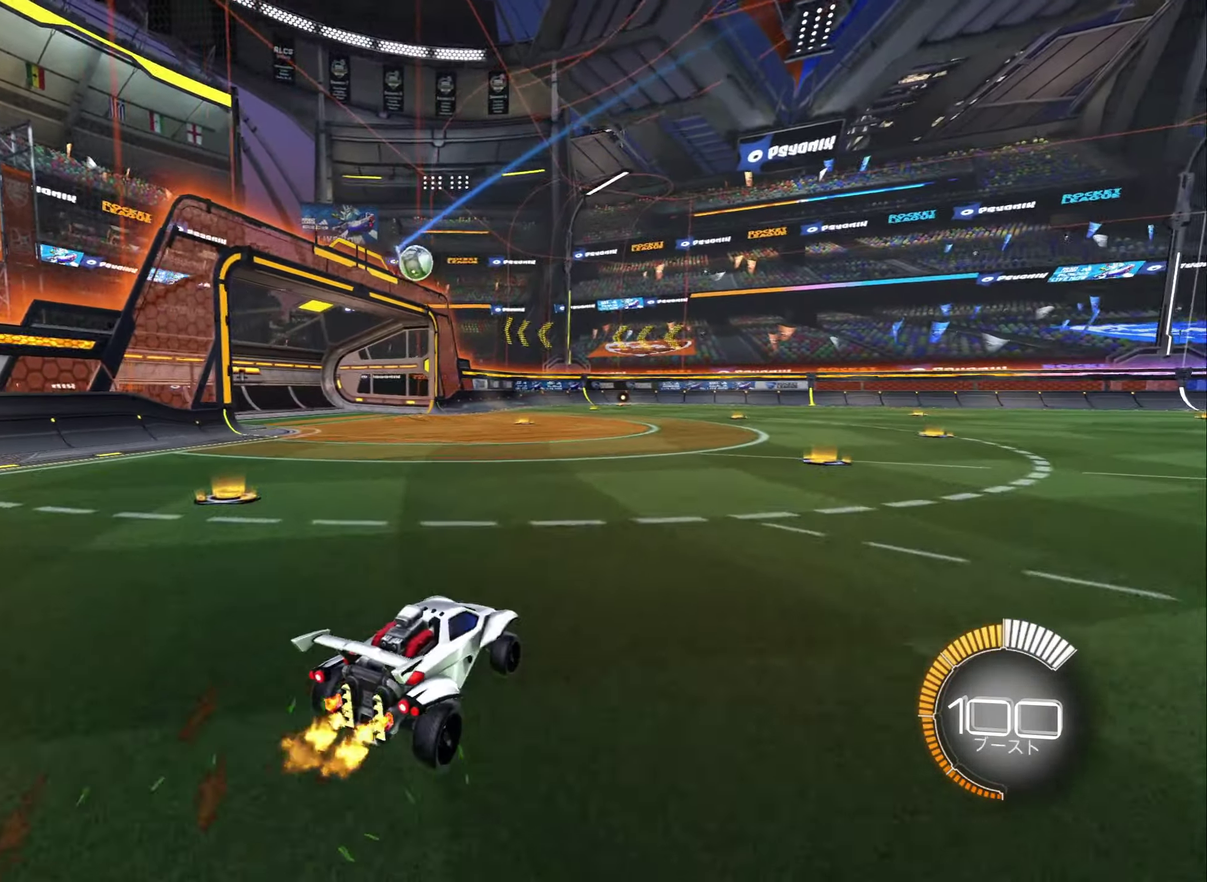
{"buttons": ["R2"], "left_stick": "left", "right_stick": "center", "events": [[33, "B", "down"], [100, "DPAD_DOWN", "down"], [200, "DPAD_DOWN", "up"], [316, "B", "up"], [450, "left_stick", "left"]]}
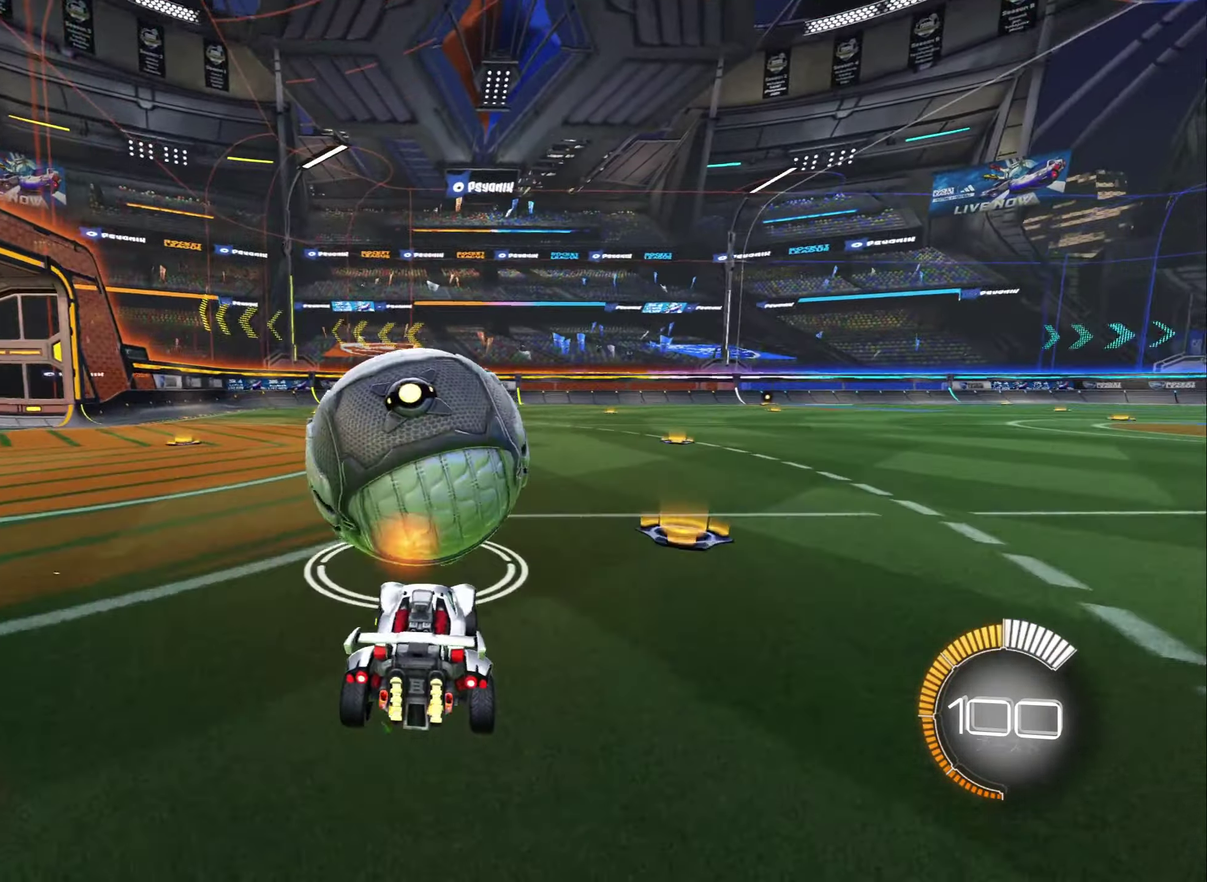
{"buttons": ["B", "R2"], "left_stick": "center", "right_stick": "center", "events": [[66, "left_stick", "center"], [200, "B", "down"]]}
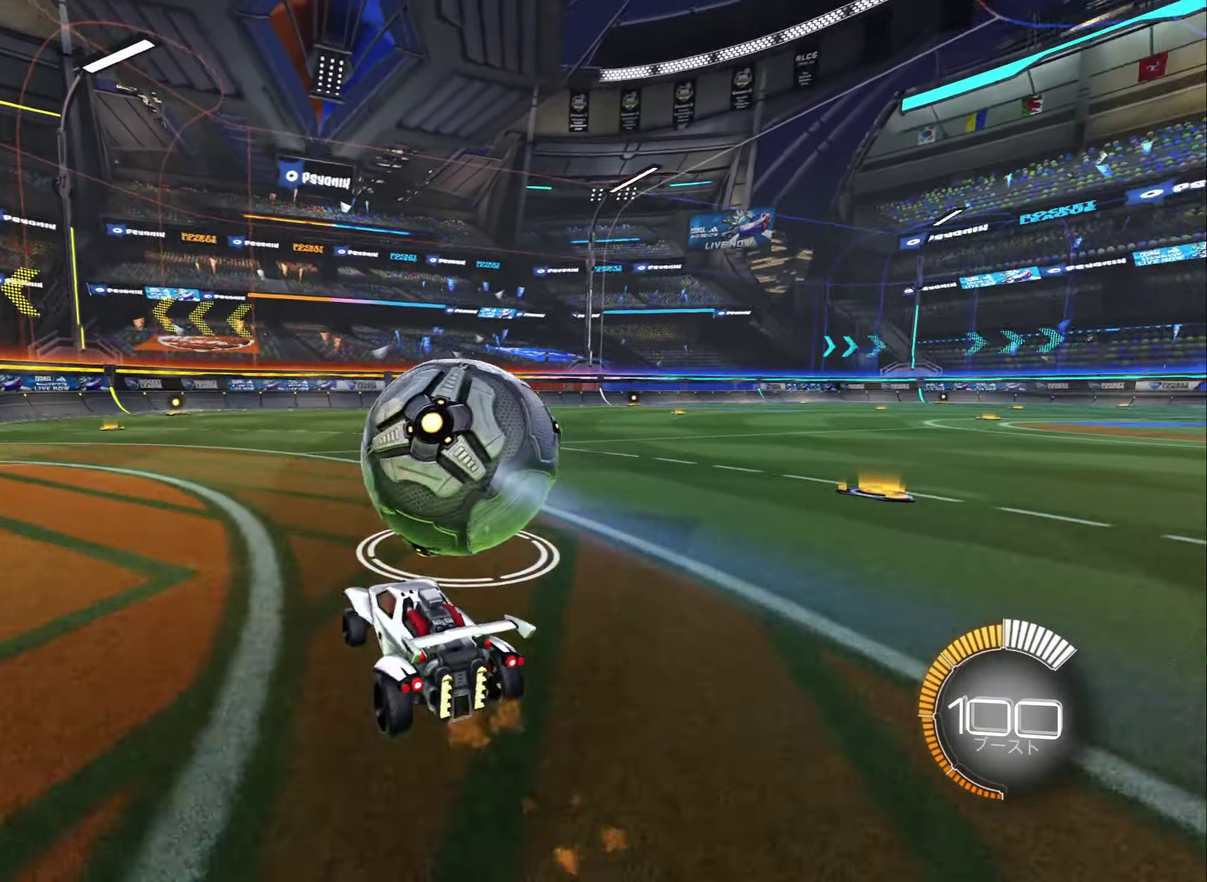
{"buttons": ["R2"], "left_stick": "left", "right_stick": "center", "events": [[16, "B", "up"], [100, "left_stick", "right"], [233, "left_stick", "center"], [366, "left_stick", "left"]]}
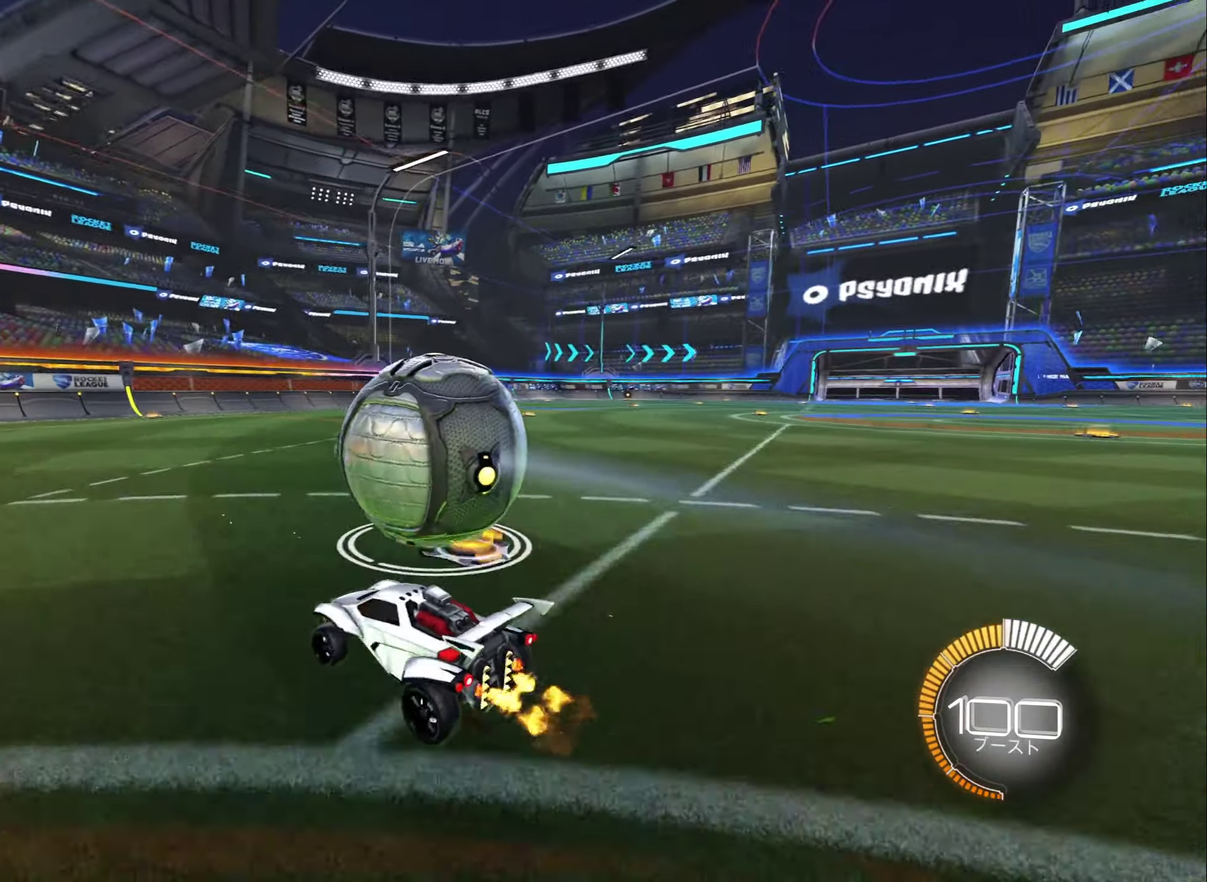
{"buttons": ["R2"], "left_stick": "center", "right_stick": "center", "events": [[16, "left_stick", "center"], [216, "left_stick", "right"], [300, "left_stick", "center"]]}
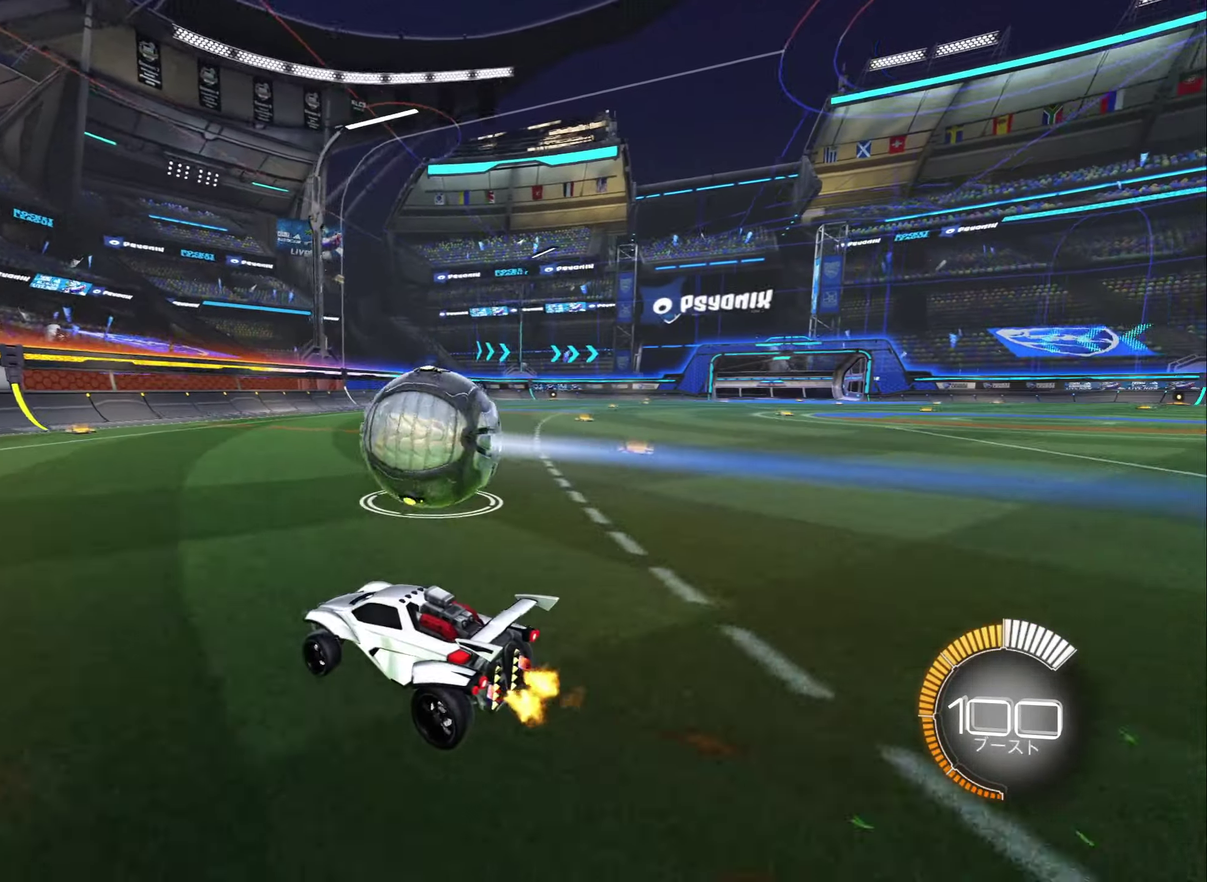
{"buttons": [], "left_stick": "center", "right_stick": "center", "events": [[233, "R2", "up"]]}
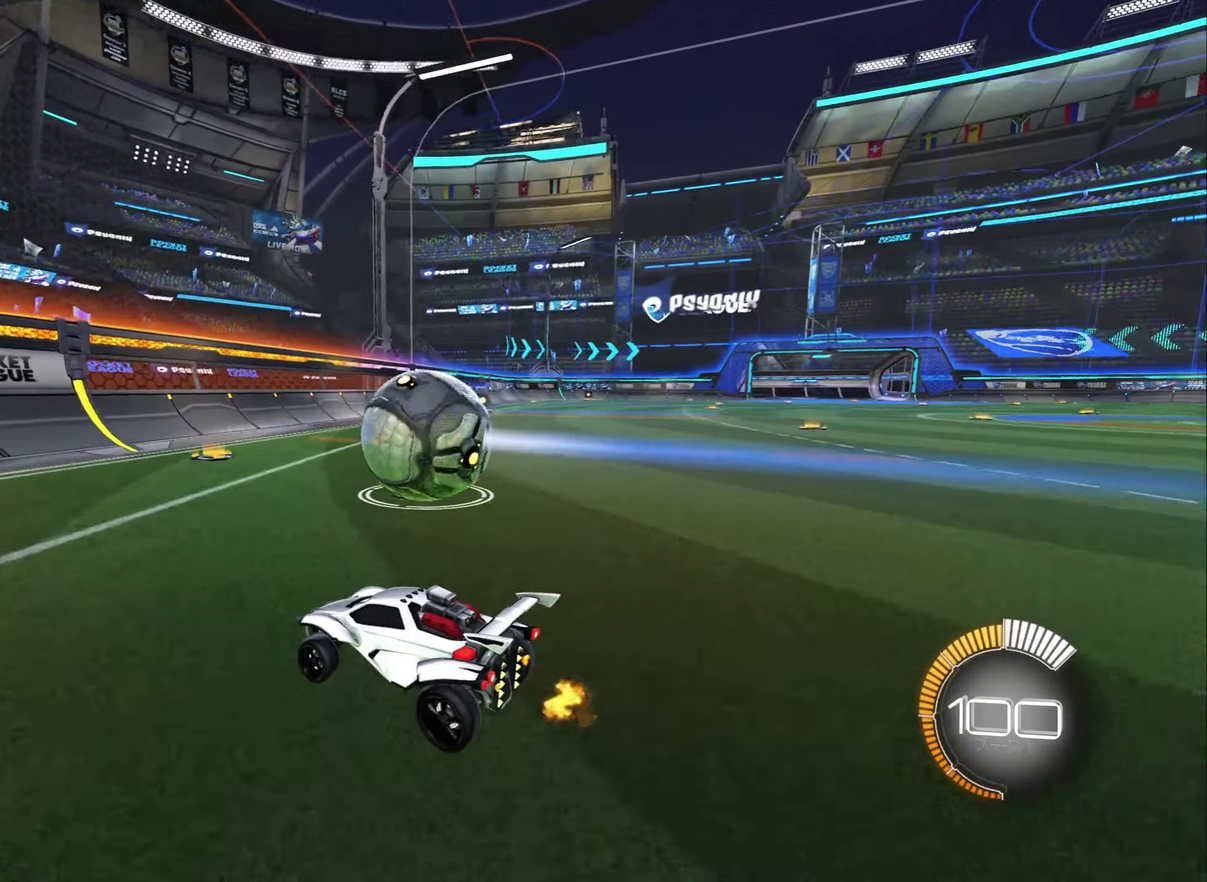
{"buttons": ["R2"], "left_stick": "center", "right_stick": "center", "events": [[116, "R2", "down"], [116, "left_stick", "right"], [200, "left_stick", "center"], [266, "R2", "up"], [350, "R2", "down"], [383, "left_stick", "right"], [483, "left_stick", "center"]]}
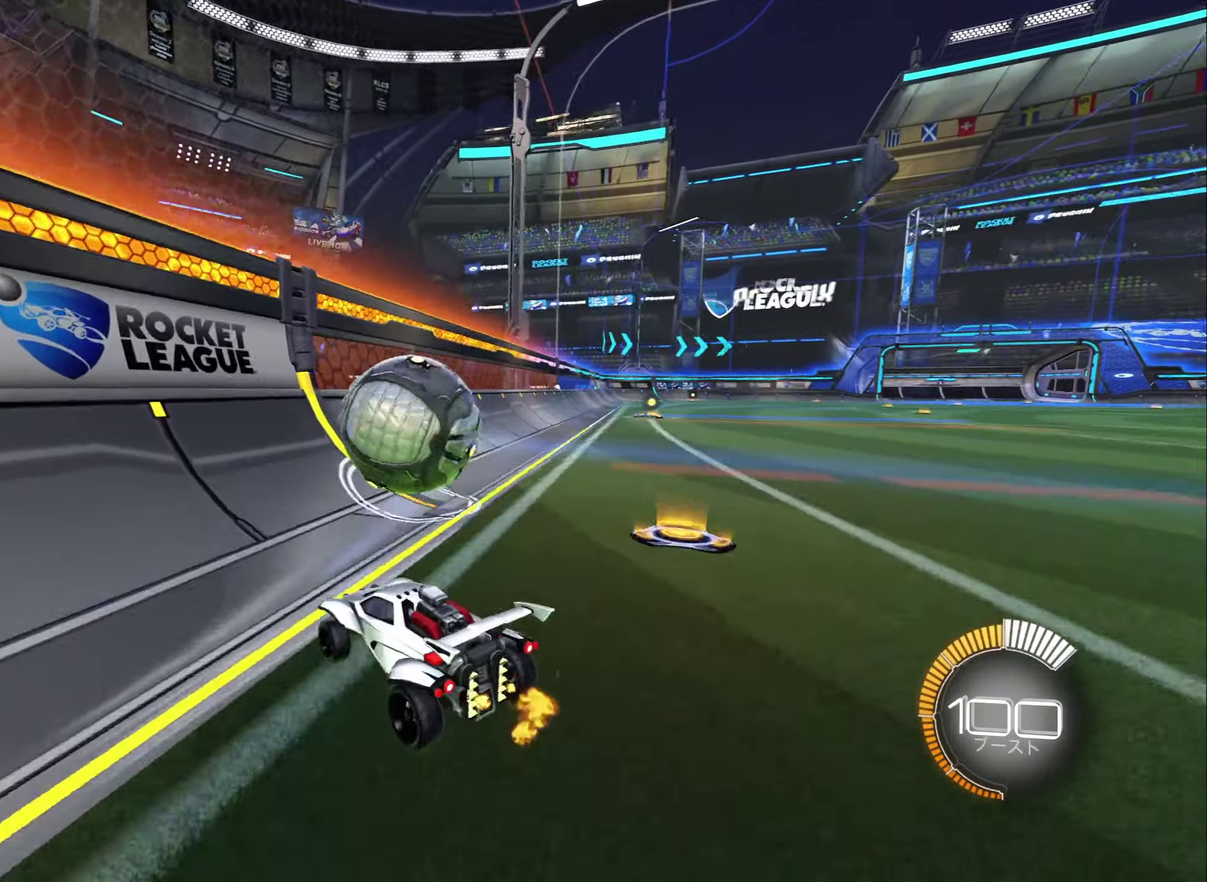
{"buttons": ["L2"], "left_stick": "center", "right_stick": "center", "events": [[450, "R2", "up"], [466, "L2", "down"]]}
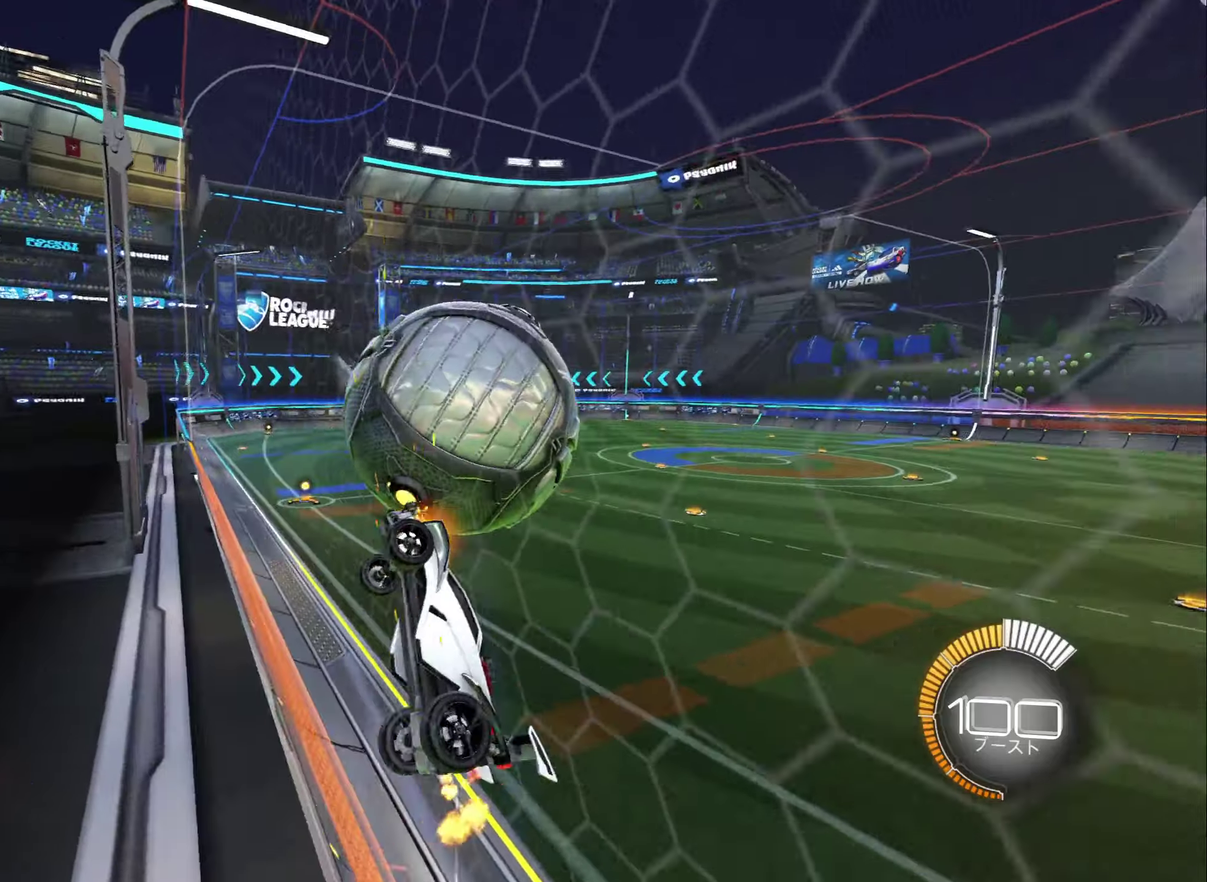
{"buttons": ["A", "L1", "R2"], "left_stick": "down-left", "right_stick": "center", "events": [[33, "R2", "down"], [50, "L2", "up"], [383, "A", "down"], [383, "left_stick", "right"], [500, "L1", "down"], [500, "left_stick", "down-left"]]}
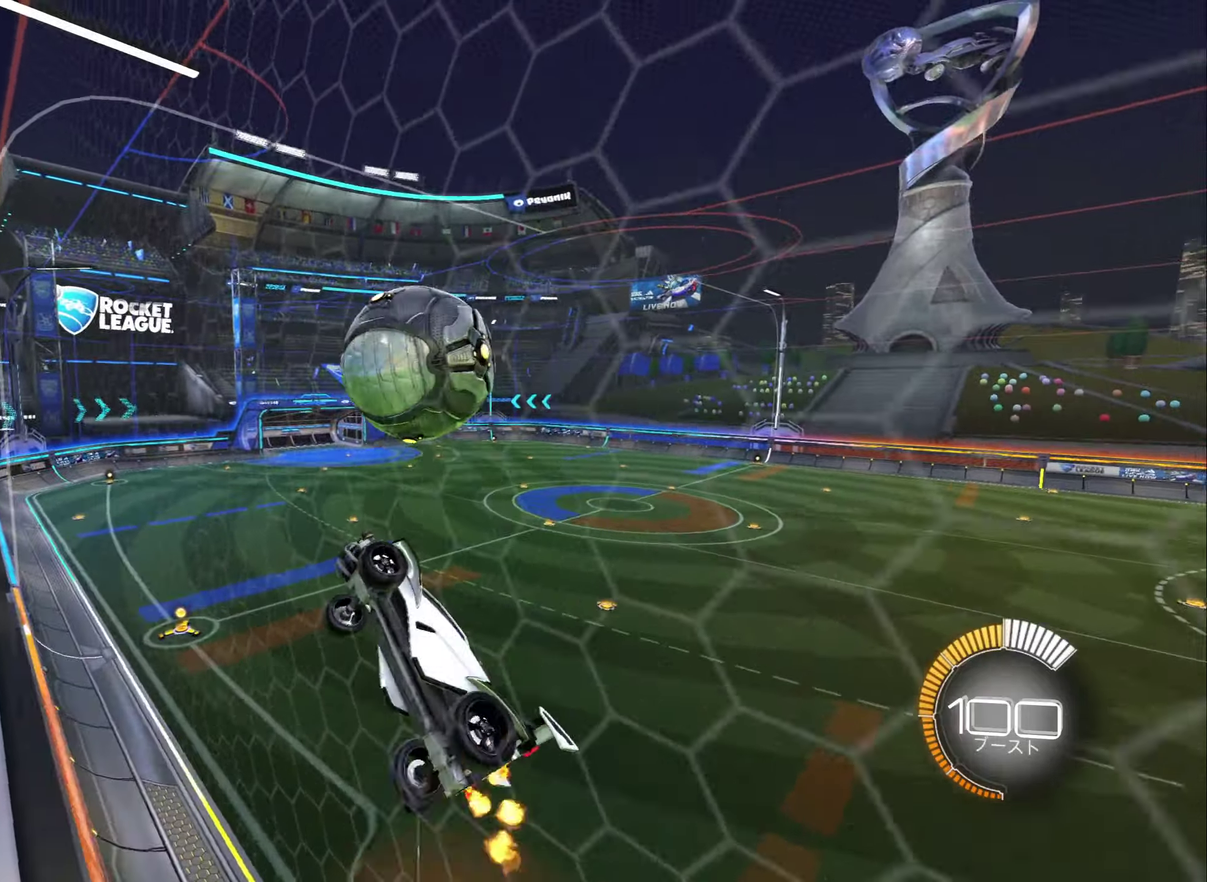
{"buttons": ["B", "R2"], "left_stick": "center", "right_stick": "center", "events": [[83, "A", "up"], [83, "left_stick", "left"], [166, "B", "down"], [233, "left_stick", "up-left"], [266, "L1", "up"], [283, "left_stick", "center"]]}
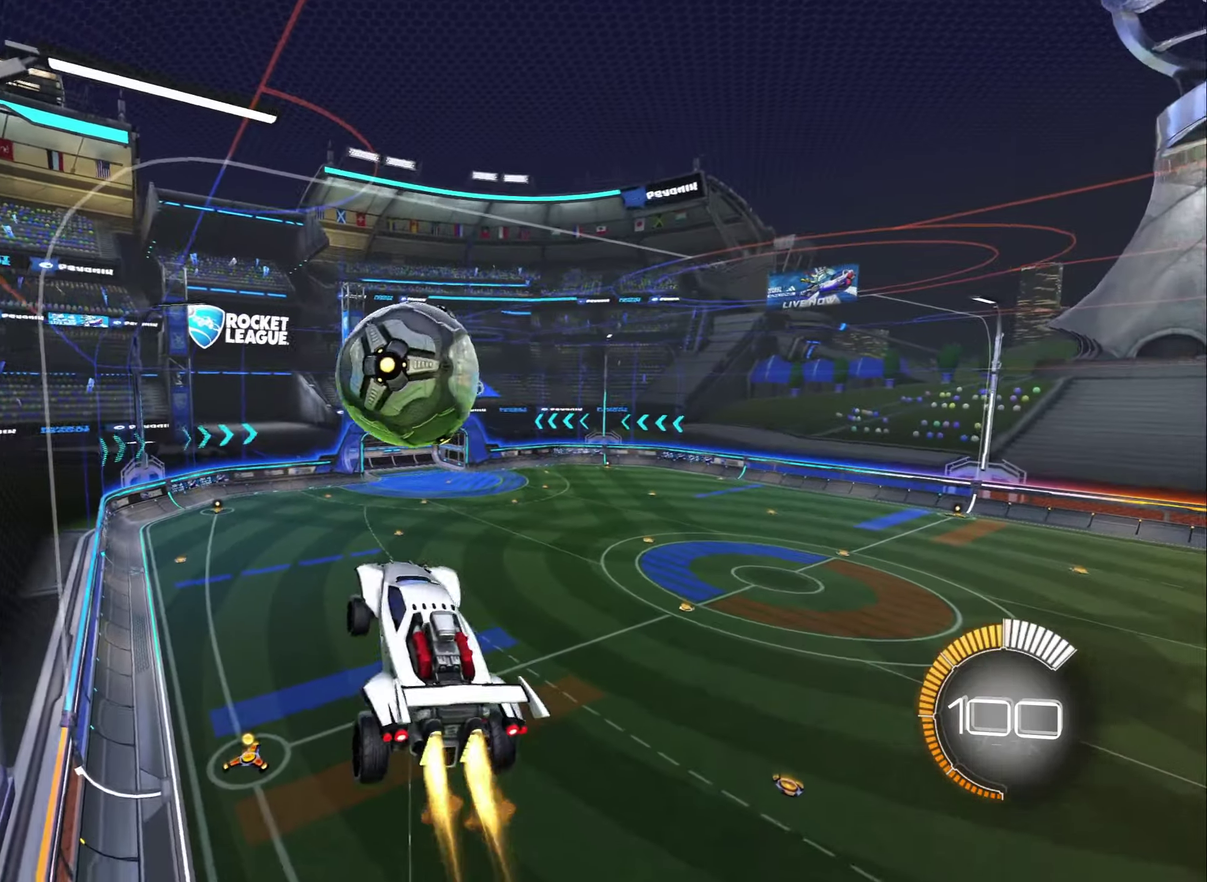
{"buttons": ["B", "R2"], "left_stick": "center", "right_stick": "center", "events": []}
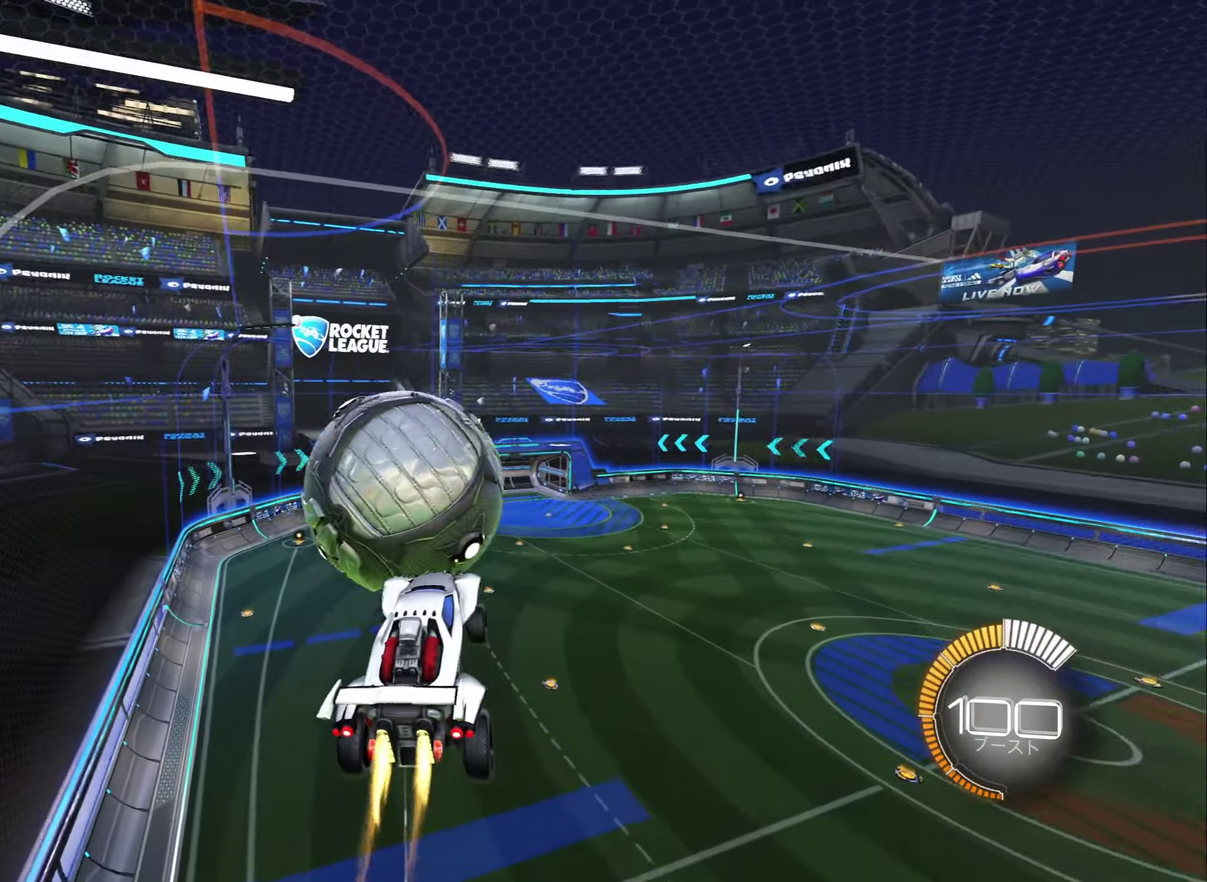
{"buttons": [], "left_stick": "center", "right_stick": "center", "events": [[283, "B", "up"], [433, "R2", "up"]]}